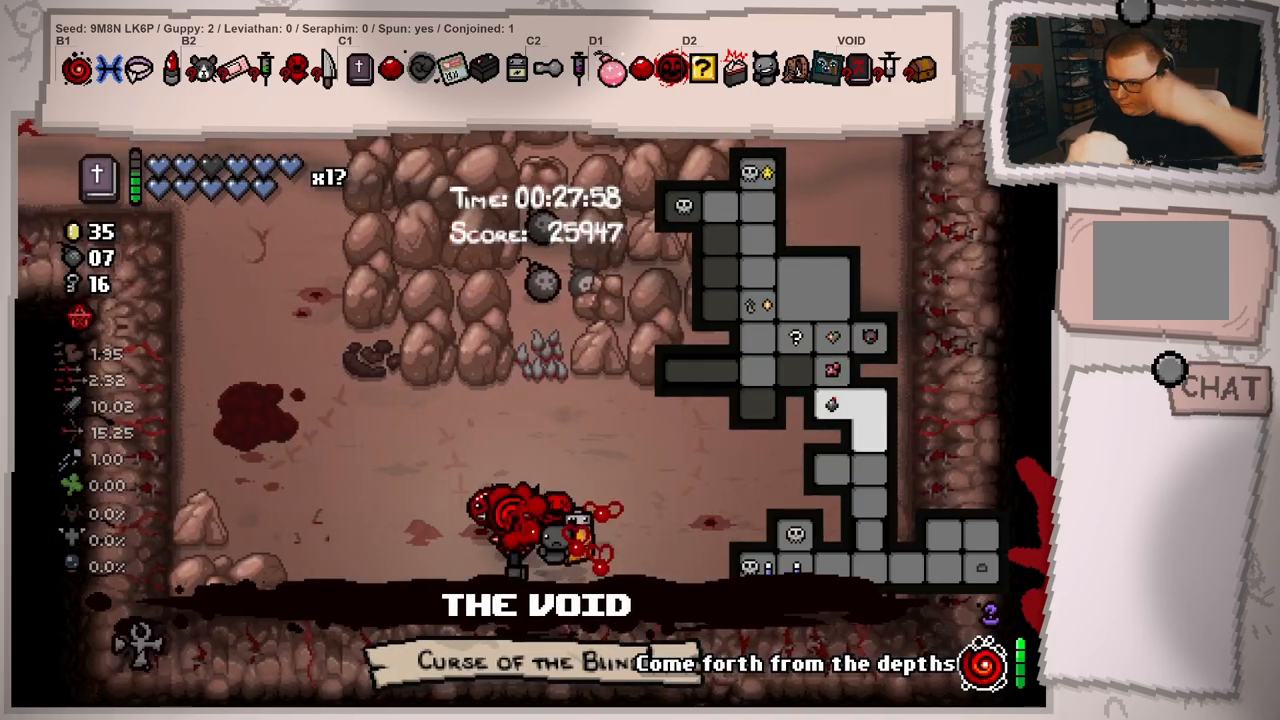
Gameplay with a controller (Xbox layout); each line is a JSON object with the inputs held at the frame after it. "events" lists button and stick changes between this image and that frame as [ms after this image, input, new state], when the widget could be followed in between. Not read: L3 R3.
{"buttons": ["L1"], "left_stick": "up-left", "right_stick": "center", "events": []}
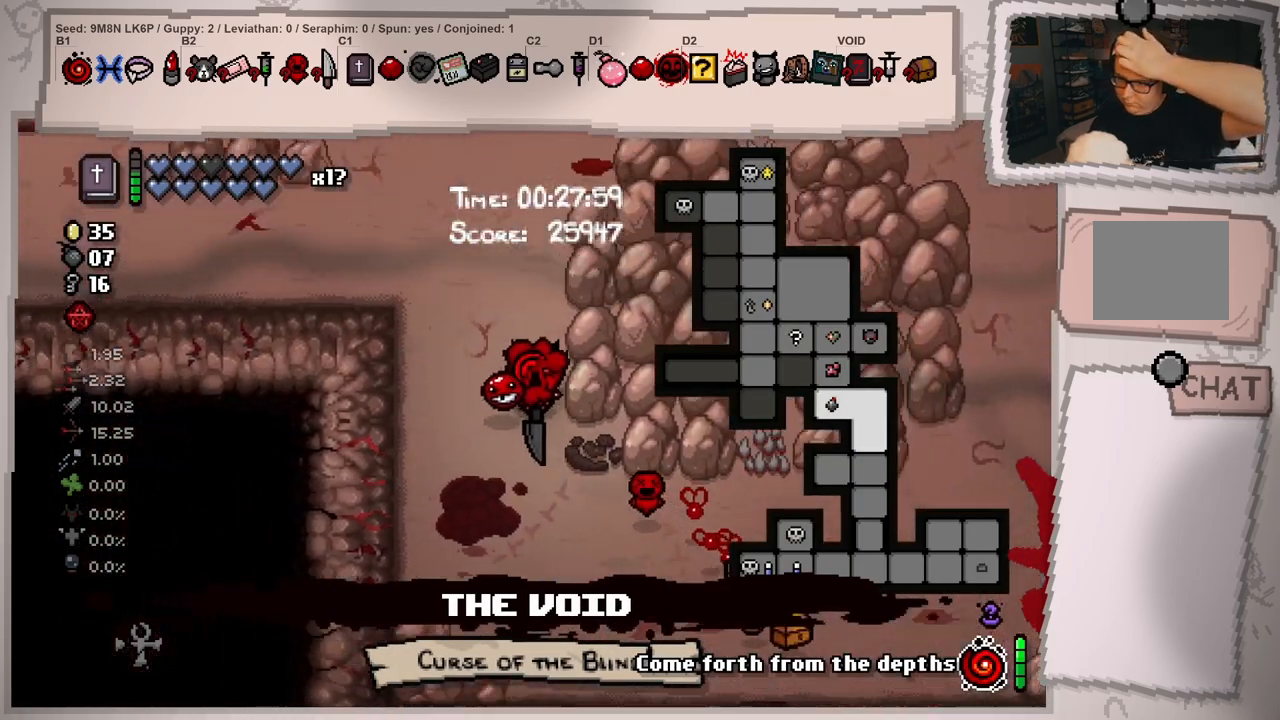
{"buttons": ["L1"], "left_stick": "left", "right_stick": "center", "events": [[333, "left_stick", "left"]]}
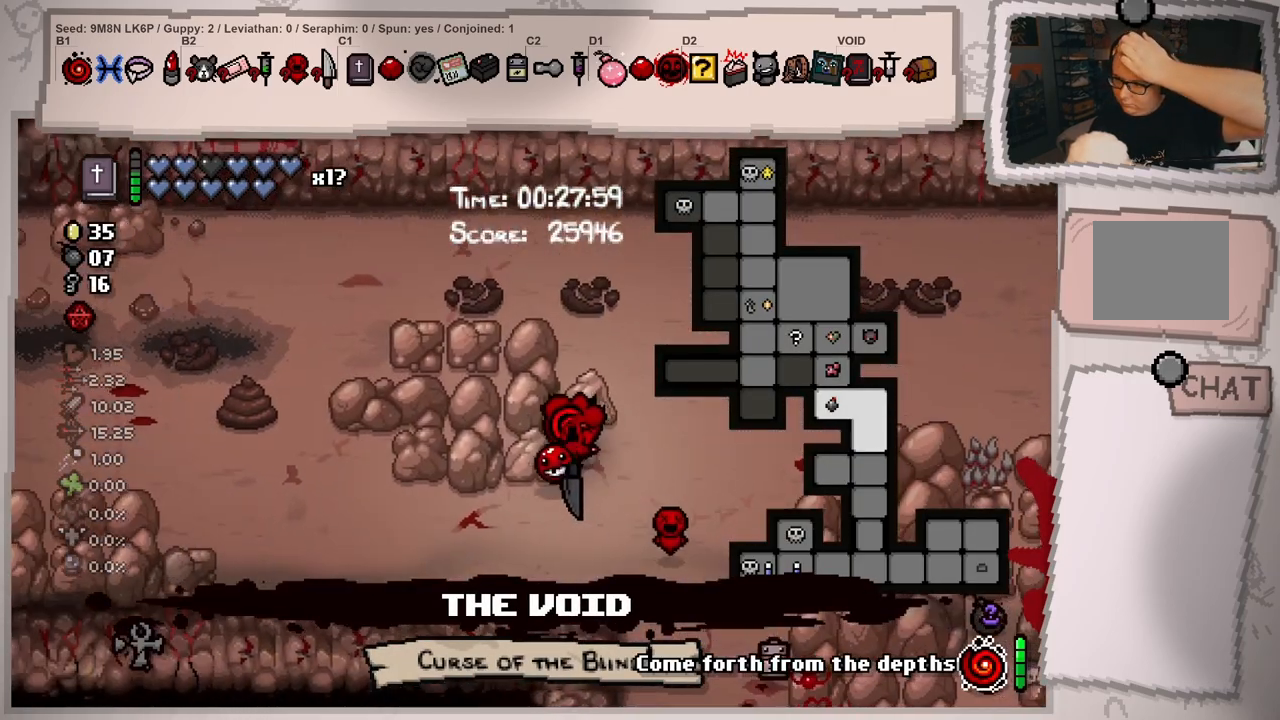
{"buttons": ["L1"], "left_stick": "left", "right_stick": "center", "events": []}
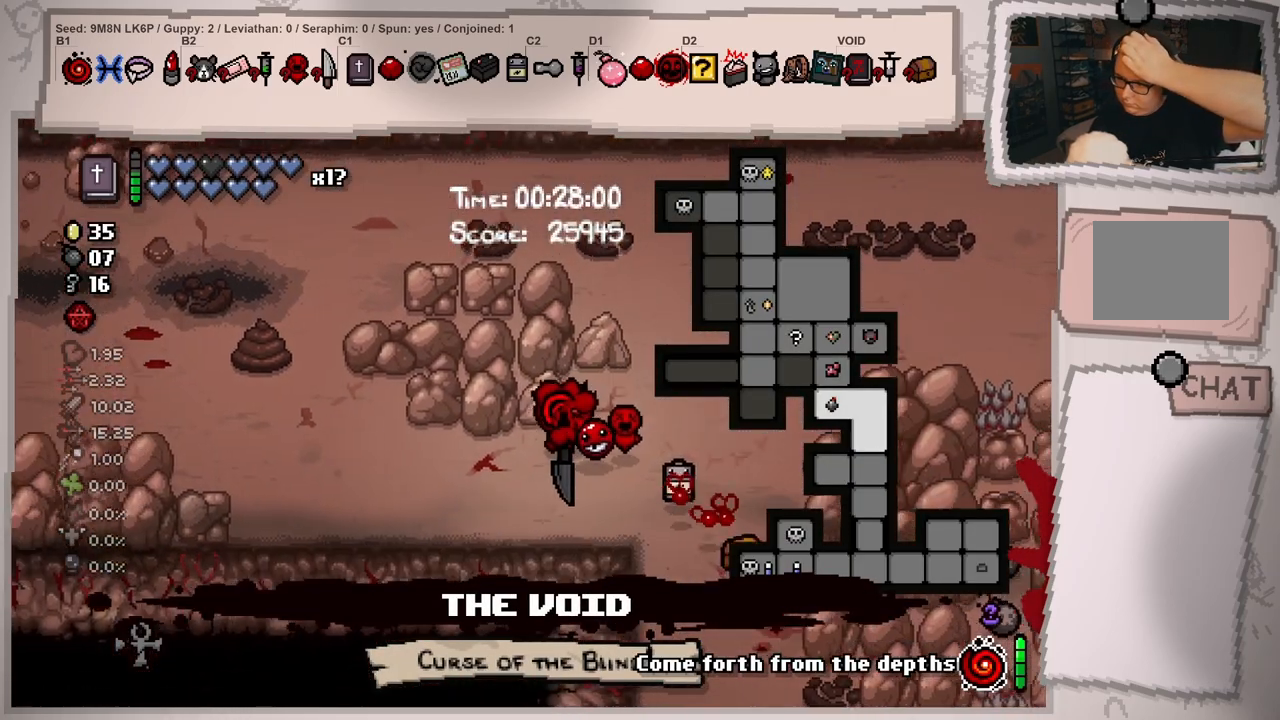
{"buttons": ["L1"], "left_stick": "up", "right_stick": "center", "events": [[283, "left_stick", "up-left"], [483, "left_stick", "up"]]}
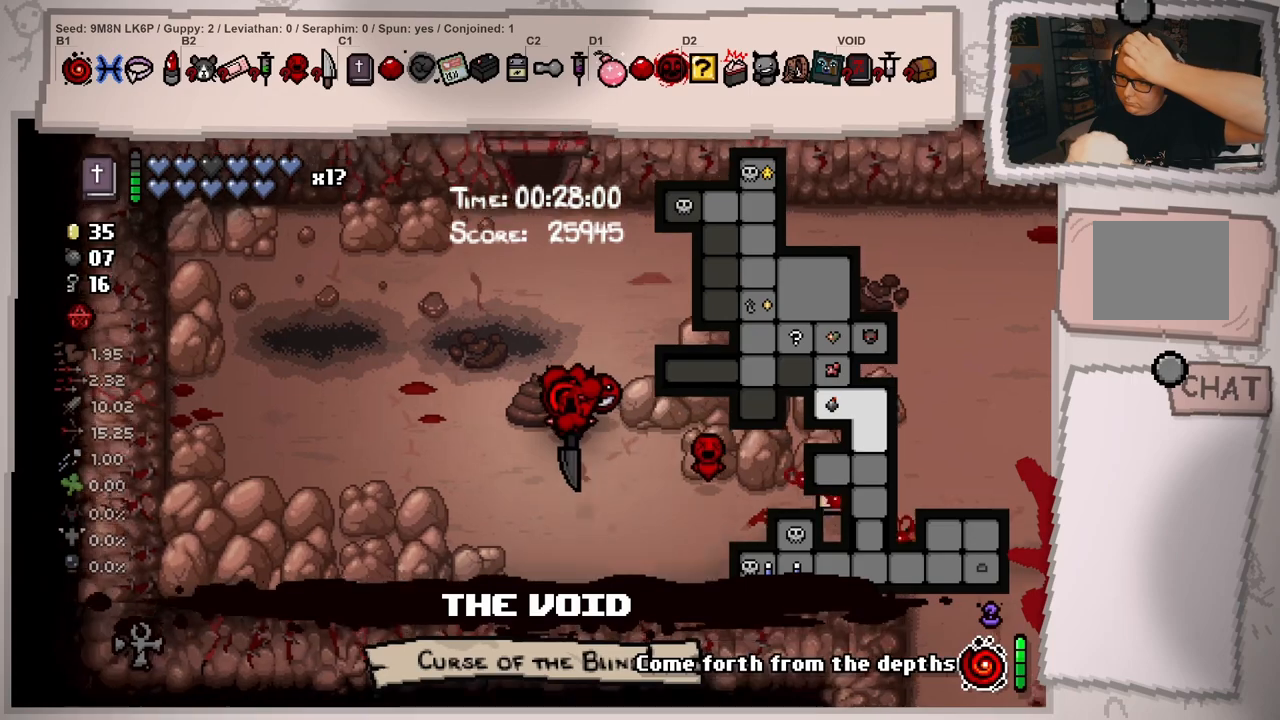
{"buttons": ["L1"], "left_stick": "center", "right_stick": "center", "events": [[250, "left_stick", "down-left"], [401, "left_stick", "center"]]}
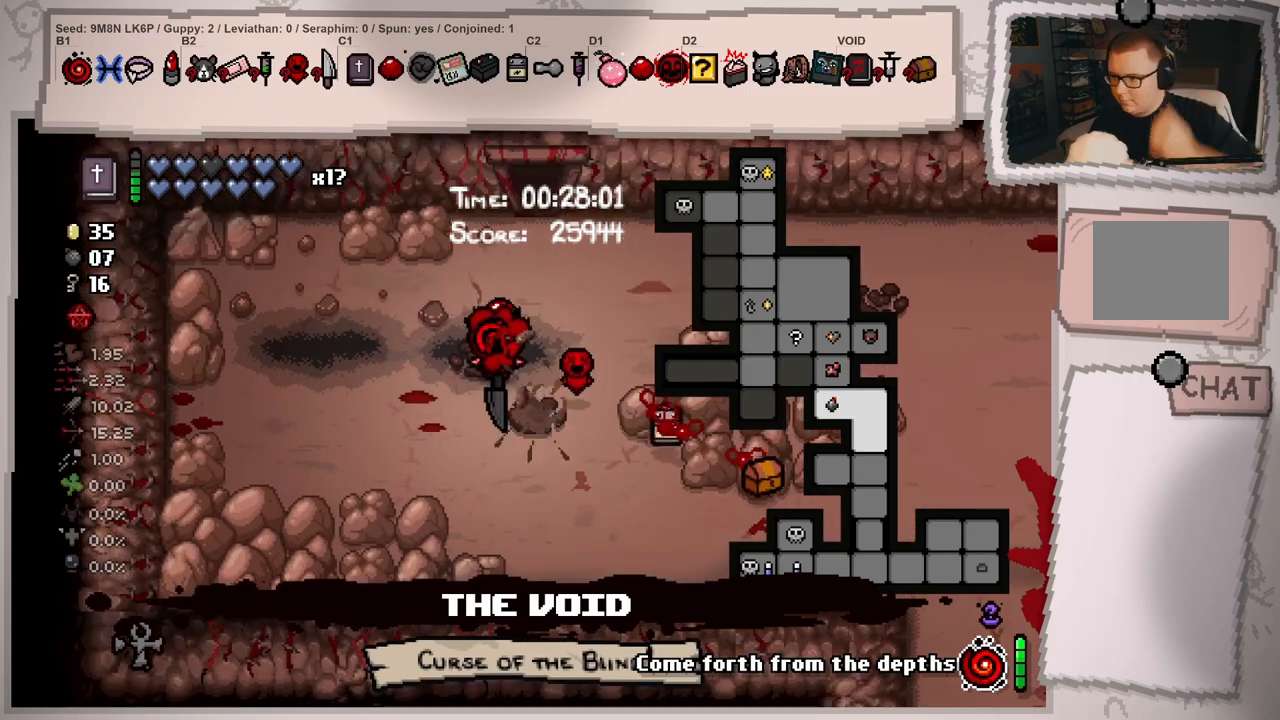
{"buttons": ["L1"], "left_stick": "up", "right_stick": "center", "events": [[83, "left_stick", "up-right"], [450, "left_stick", "up"]]}
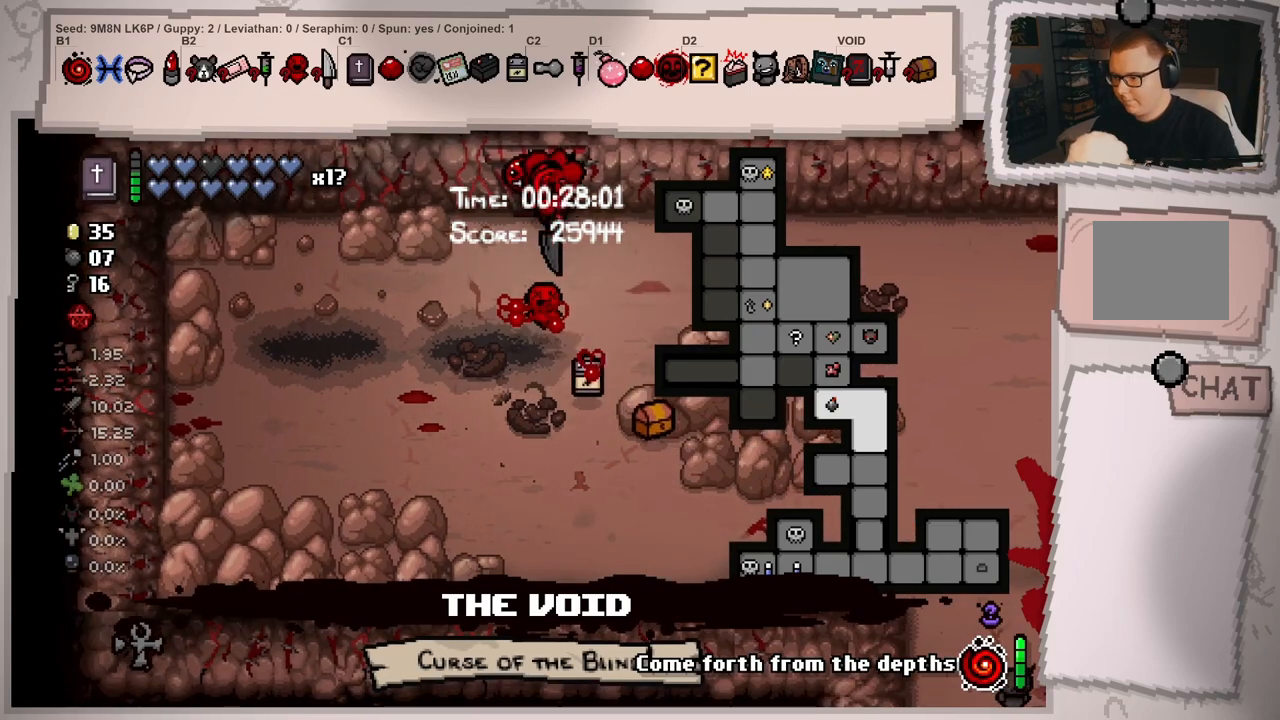
{"buttons": ["L1"], "left_stick": "left", "right_stick": "center", "events": [[217, "left_stick", "center"], [417, "left_stick", "left"]]}
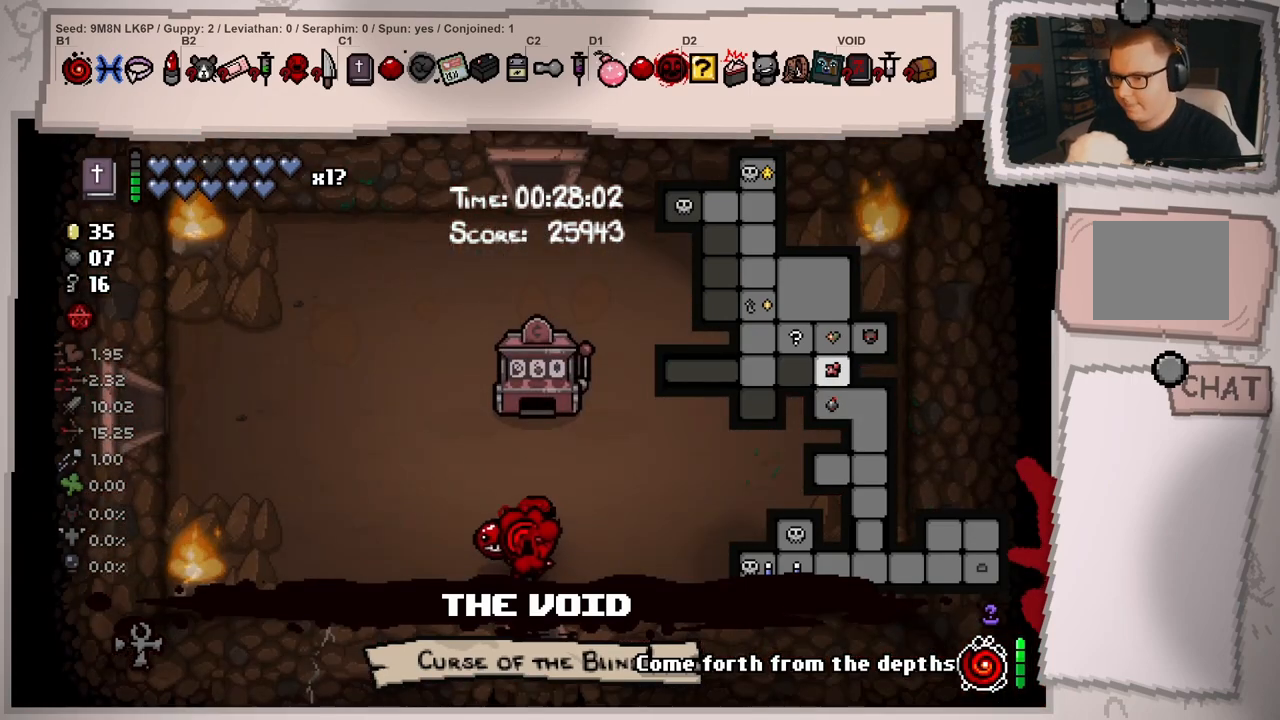
{"buttons": ["L1"], "left_stick": "left", "right_stick": "left", "events": [[116, "right_stick", "left"], [133, "left_stick", "up-left"], [500, "left_stick", "left"]]}
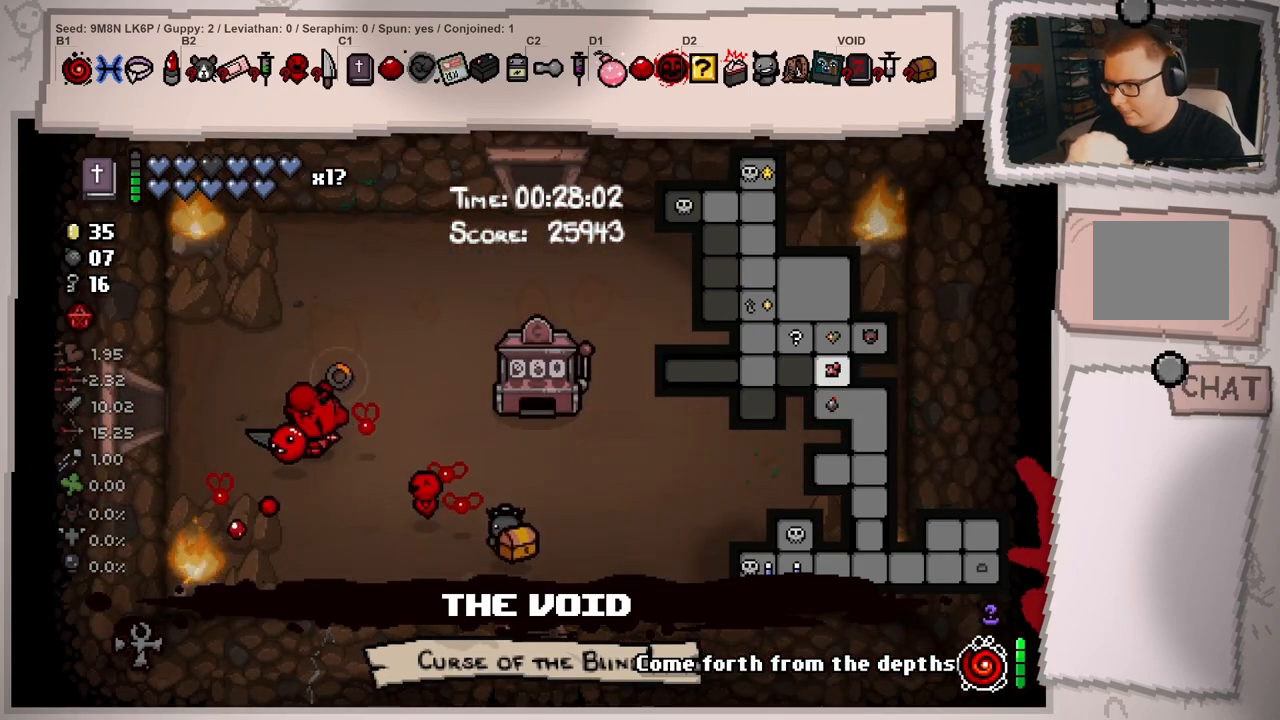
{"buttons": ["L1"], "left_stick": "center", "right_stick": "left", "events": [[501, "left_stick", "center"]]}
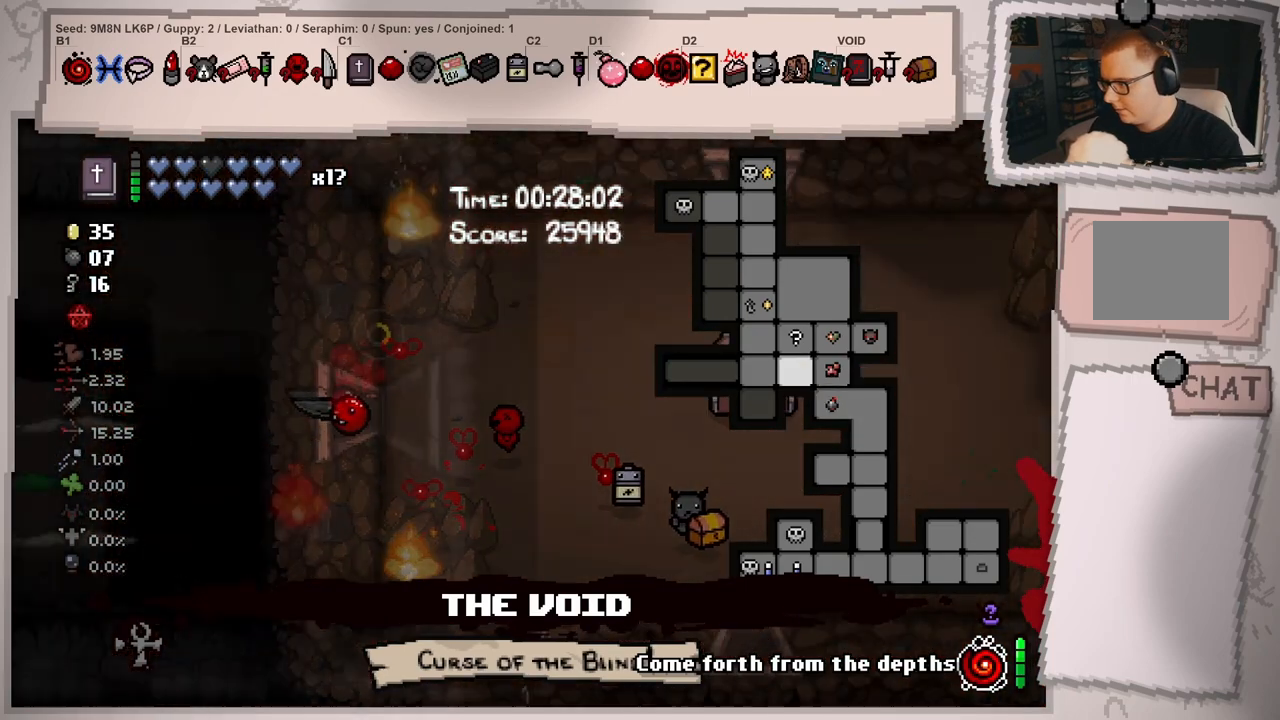
{"buttons": [], "left_stick": "center", "right_stick": "left", "events": [[183, "L1", "up"]]}
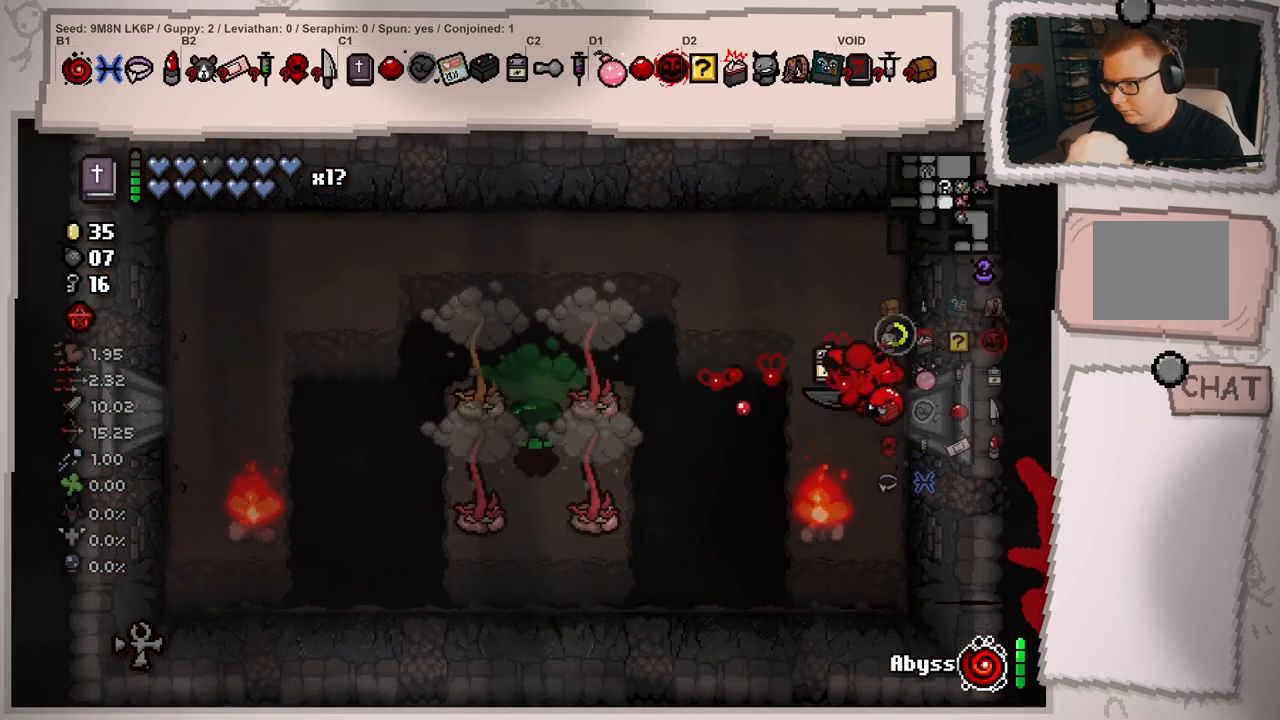
{"buttons": [], "left_stick": "right", "right_stick": "left", "events": [[17, "left_stick", "down-left"], [267, "left_stick", "up-left"], [267, "right_stick", "center"], [467, "right_stick", "left"], [484, "left_stick", "right"]]}
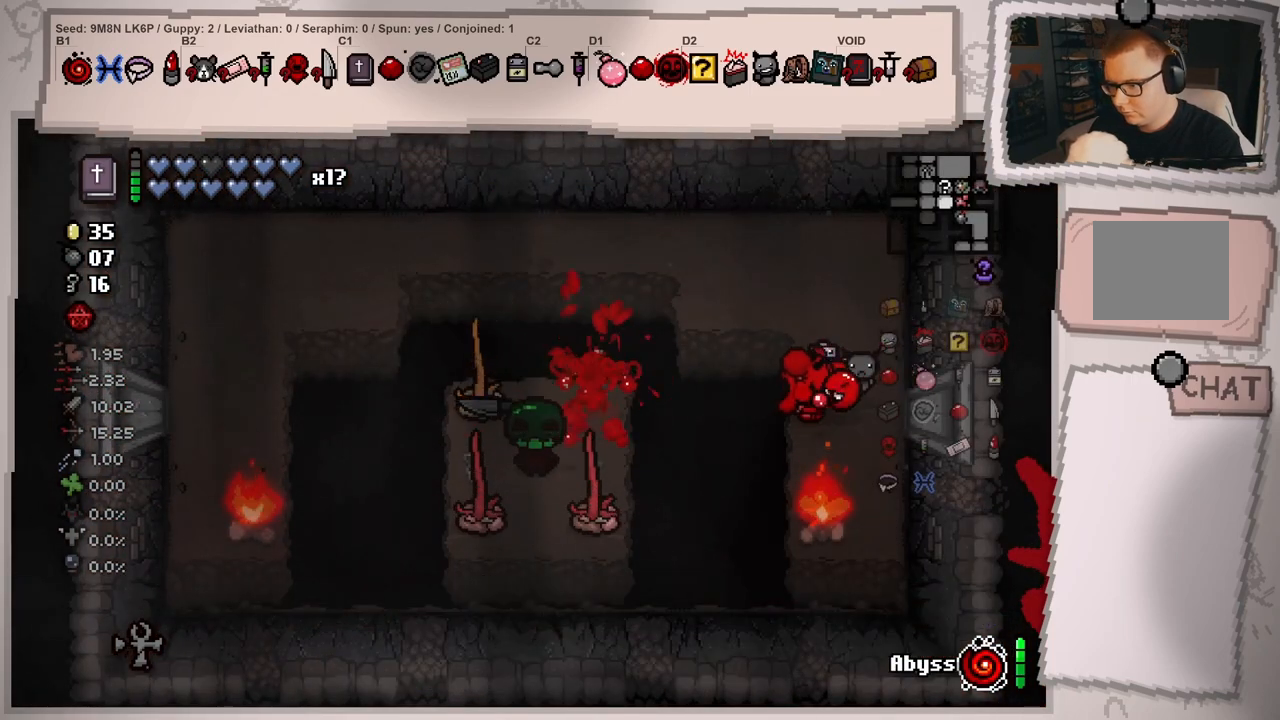
{"buttons": [], "left_stick": "up-left", "right_stick": "down-left", "events": [[267, "left_stick", "up"], [317, "left_stick", "up-left"], [333, "right_stick", "down-left"]]}
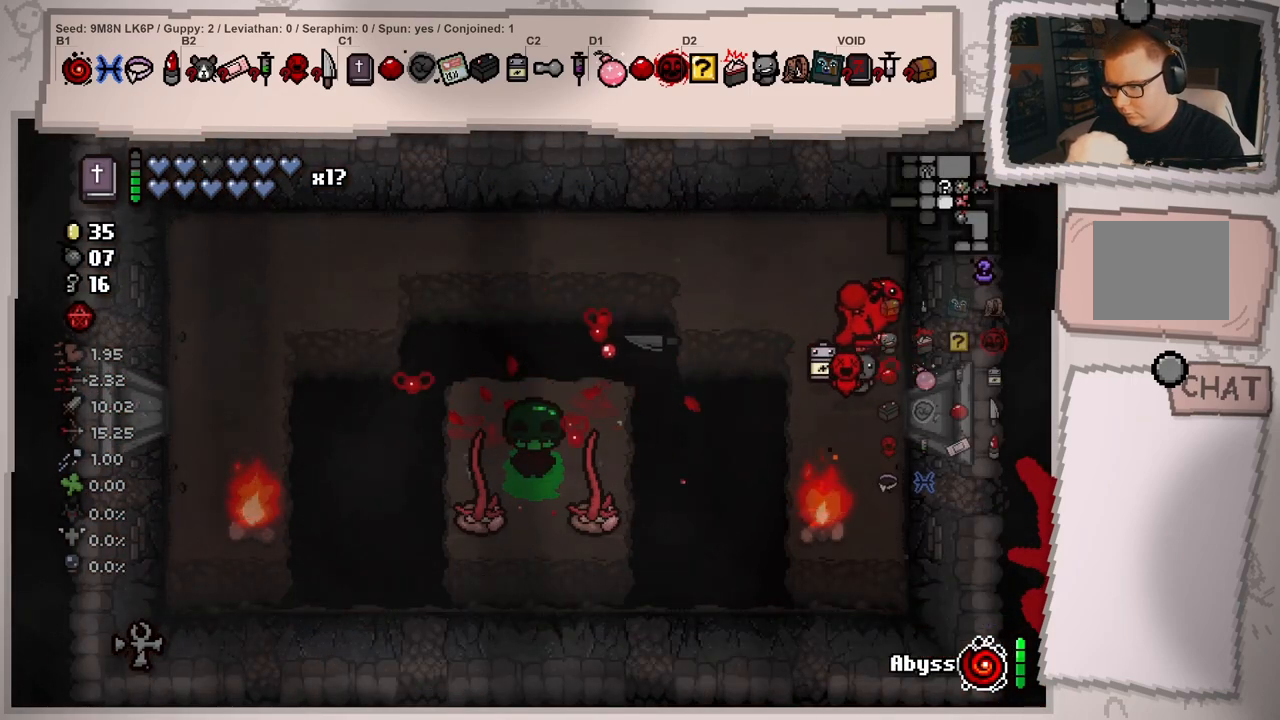
{"buttons": [], "left_stick": "down-left", "right_stick": "down", "events": [[33, "right_stick", "down"], [317, "left_stick", "left"], [501, "left_stick", "down-left"]]}
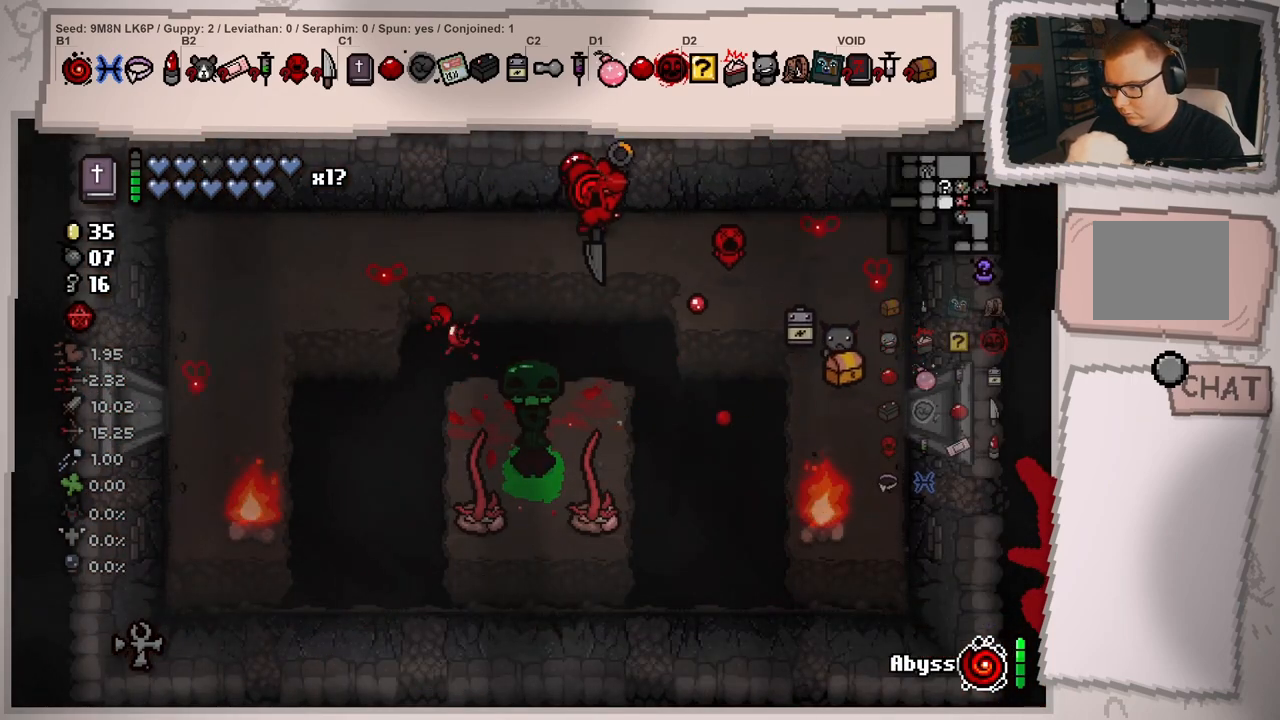
{"buttons": [], "left_stick": "center", "right_stick": "down", "events": [[133, "right_stick", "center"], [166, "left_stick", "center"], [267, "right_stick", "down-left"], [317, "left_stick", "up"], [367, "right_stick", "down"], [467, "left_stick", "center"]]}
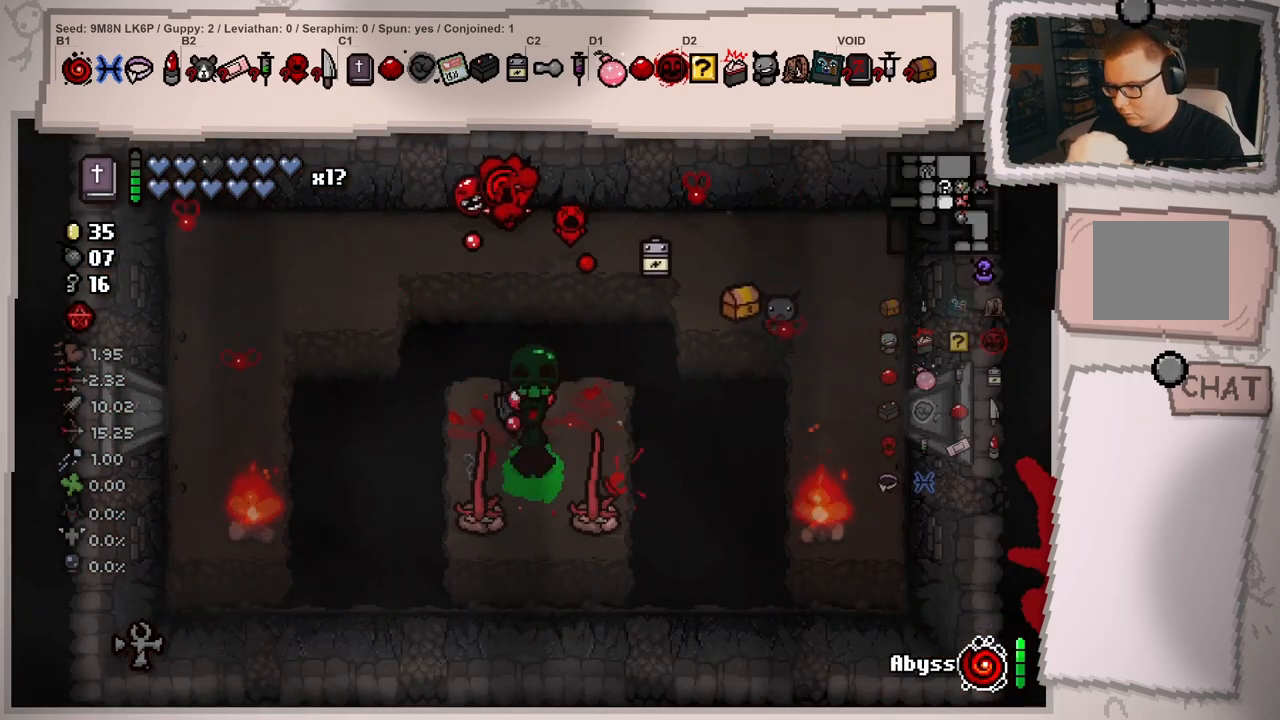
{"buttons": [], "left_stick": "left", "right_stick": "down", "events": [[50, "left_stick", "left"]]}
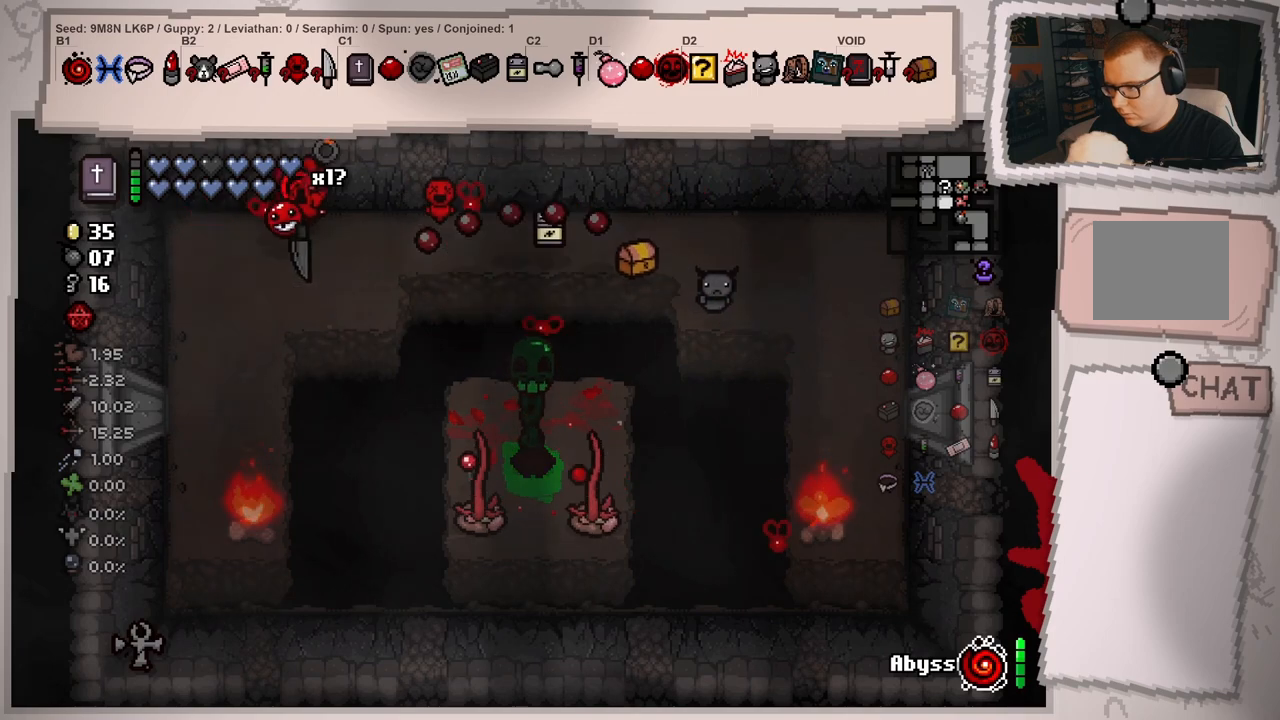
{"buttons": [], "left_stick": "right", "right_stick": "down", "events": [[33, "left_stick", "center"], [100, "left_stick", "right"]]}
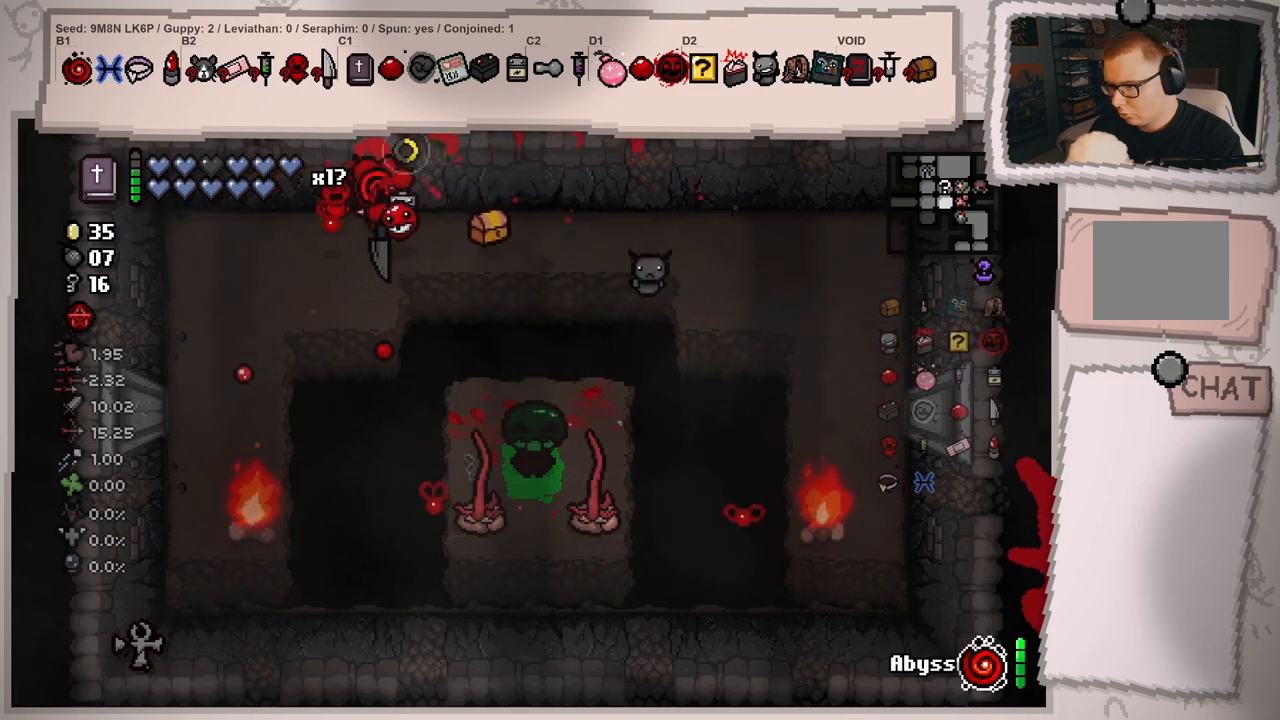
{"buttons": [], "left_stick": "center", "right_stick": "center", "events": [[117, "left_stick", "down-right"], [267, "left_stick", "center"], [300, "right_stick", "center"]]}
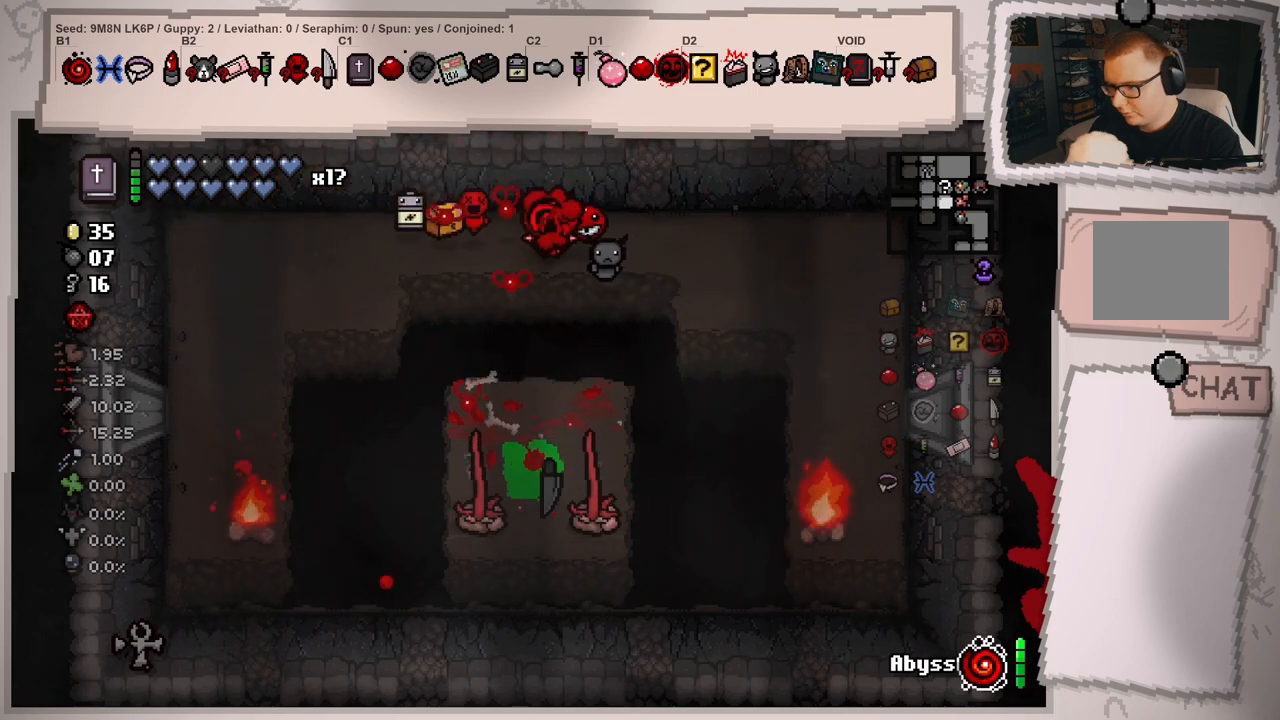
{"buttons": [], "left_stick": "center", "right_stick": "down", "events": [[283, "left_stick", "right"], [283, "right_stick", "down"], [450, "left_stick", "center"]]}
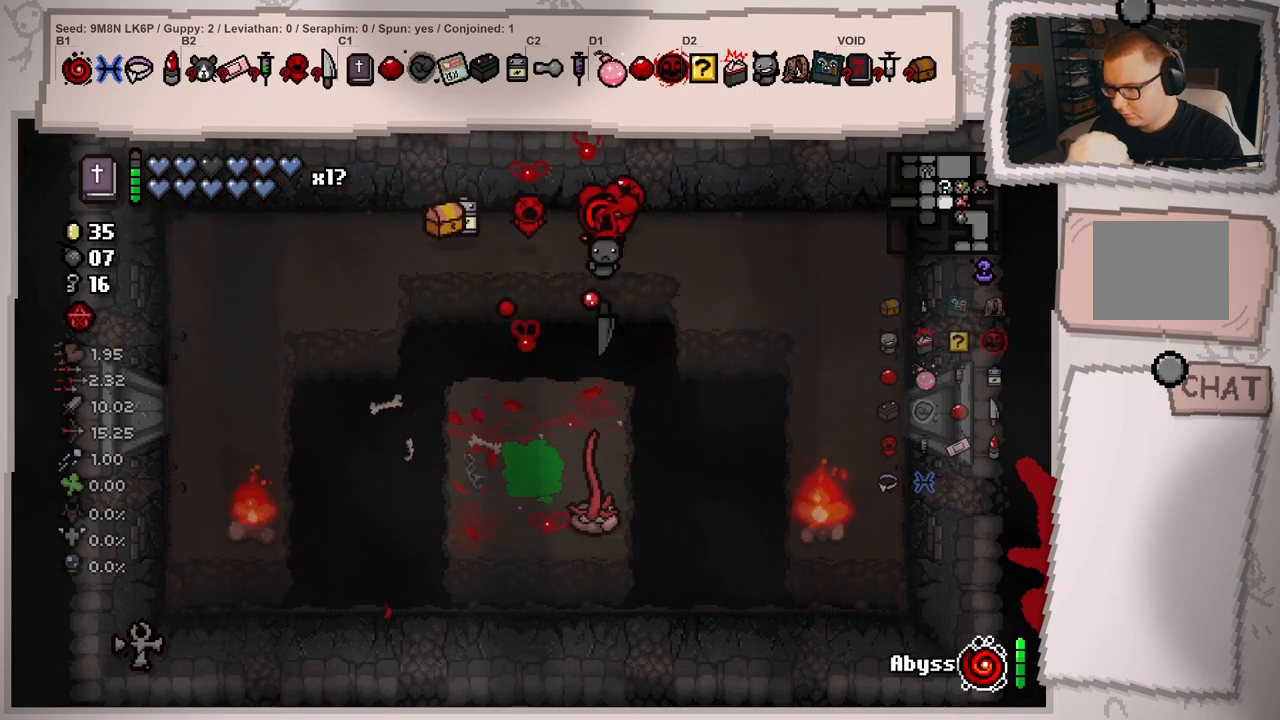
{"buttons": [], "left_stick": "left", "right_stick": "down", "events": [[384, "left_stick", "left"]]}
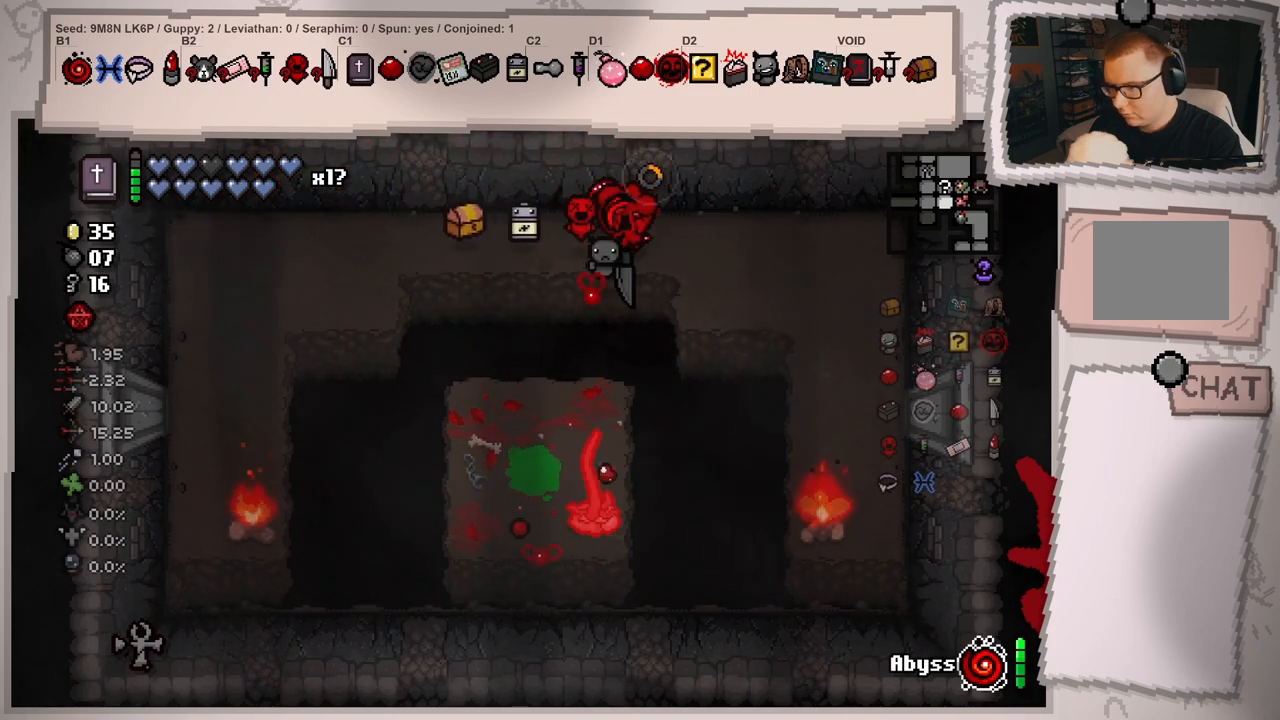
{"buttons": [], "left_stick": "center", "right_stick": "center", "events": [[66, "left_stick", "down-left"], [166, "left_stick", "center"], [333, "left_stick", "right"], [333, "right_stick", "center"], [417, "left_stick", "center"]]}
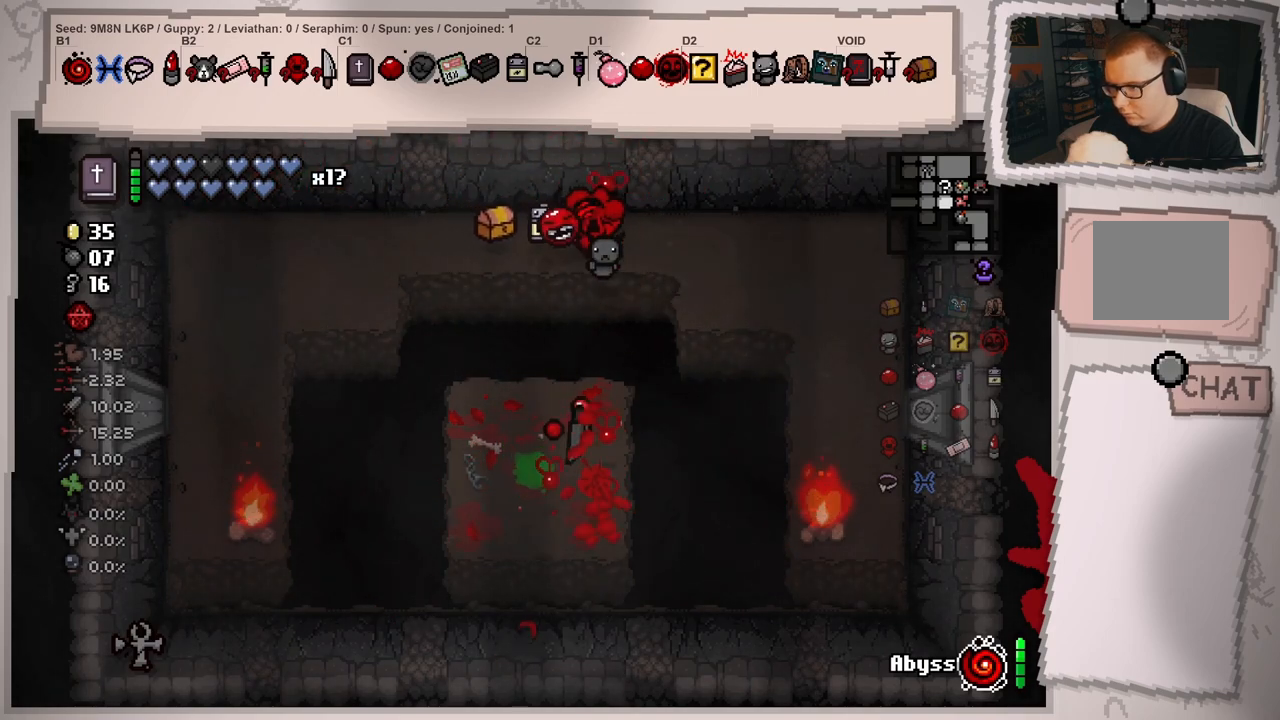
{"buttons": [], "left_stick": "left", "right_stick": "center", "events": [[184, "left_stick", "left"]]}
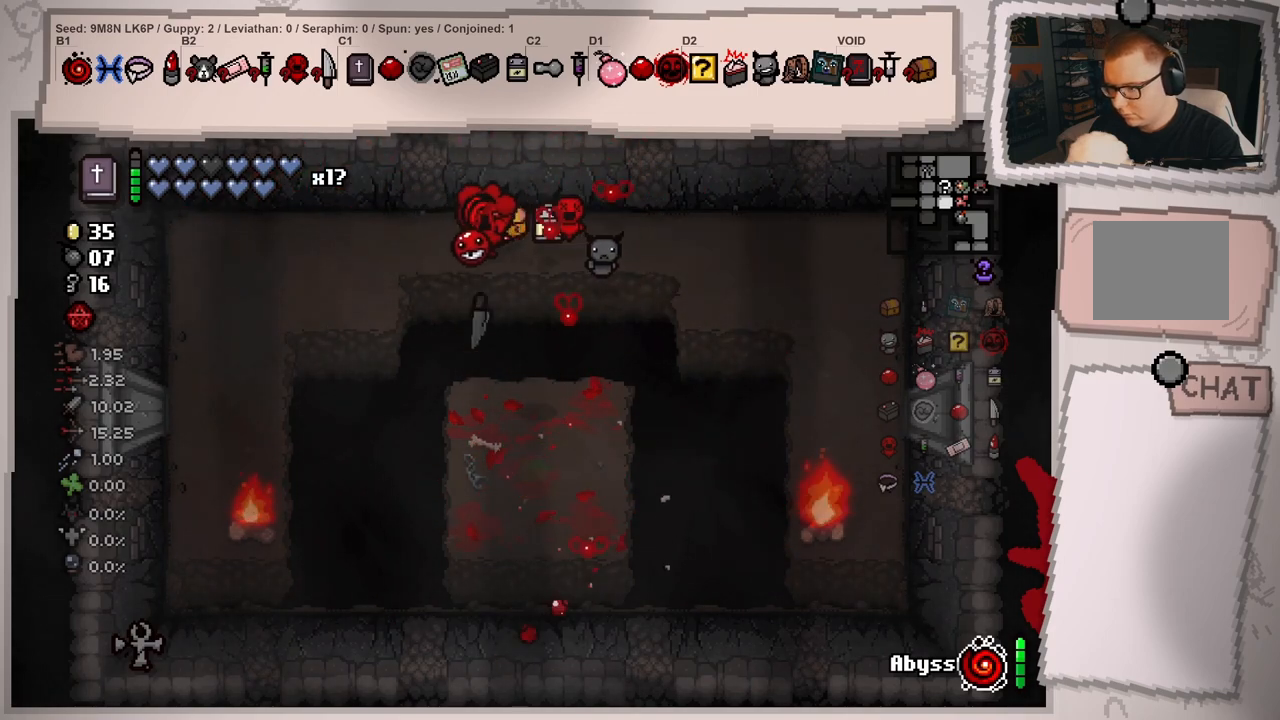
{"buttons": [], "left_stick": "down-left", "right_stick": "left", "events": [[133, "right_stick", "left"], [166, "left_stick", "down-left"]]}
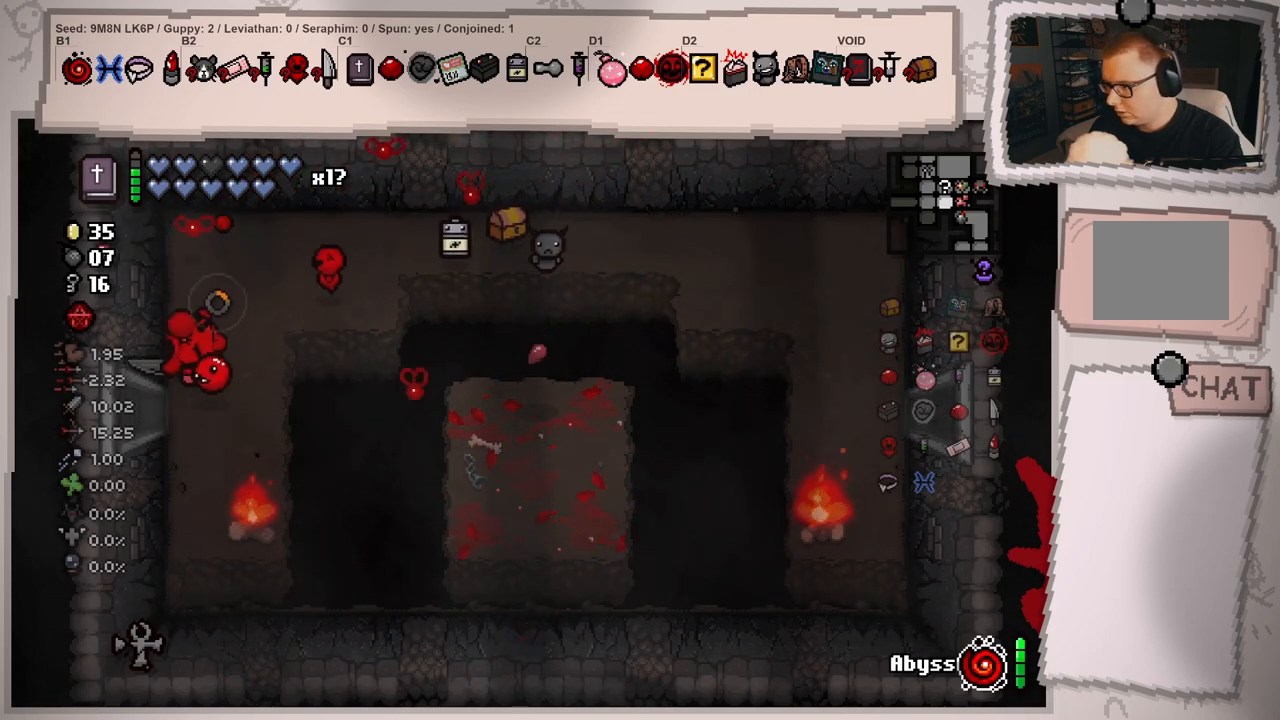
{"buttons": [], "left_stick": "center", "right_stick": "left", "events": [[384, "left_stick", "center"]]}
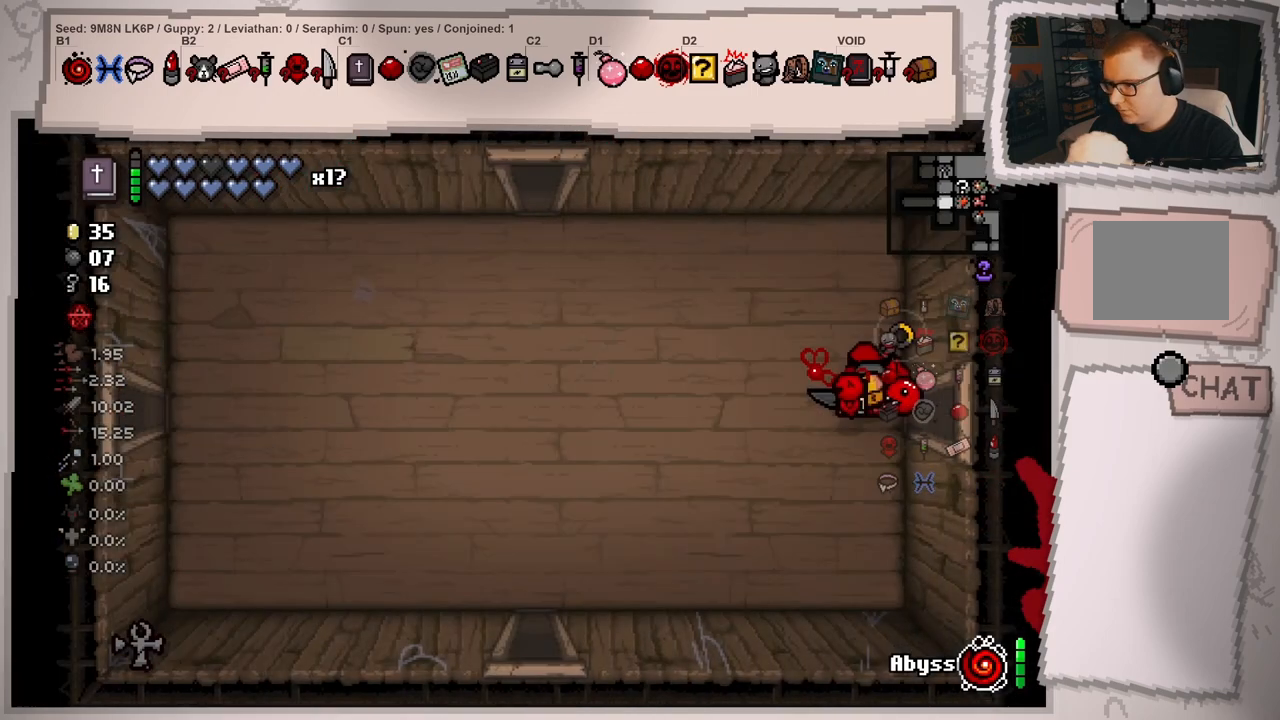
{"buttons": [], "left_stick": "right", "right_stick": "left", "events": [[383, "left_stick", "right"]]}
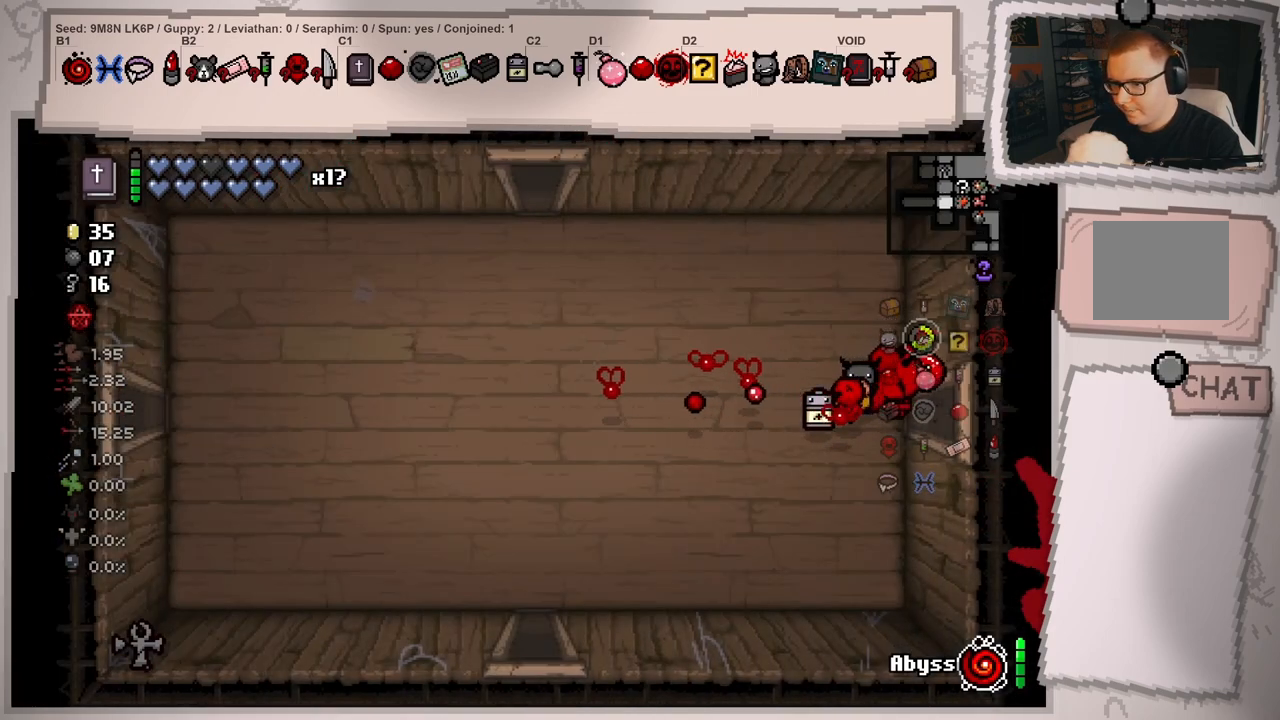
{"buttons": [], "left_stick": "up-right", "right_stick": "left", "events": [[150, "left_stick", "up-right"]]}
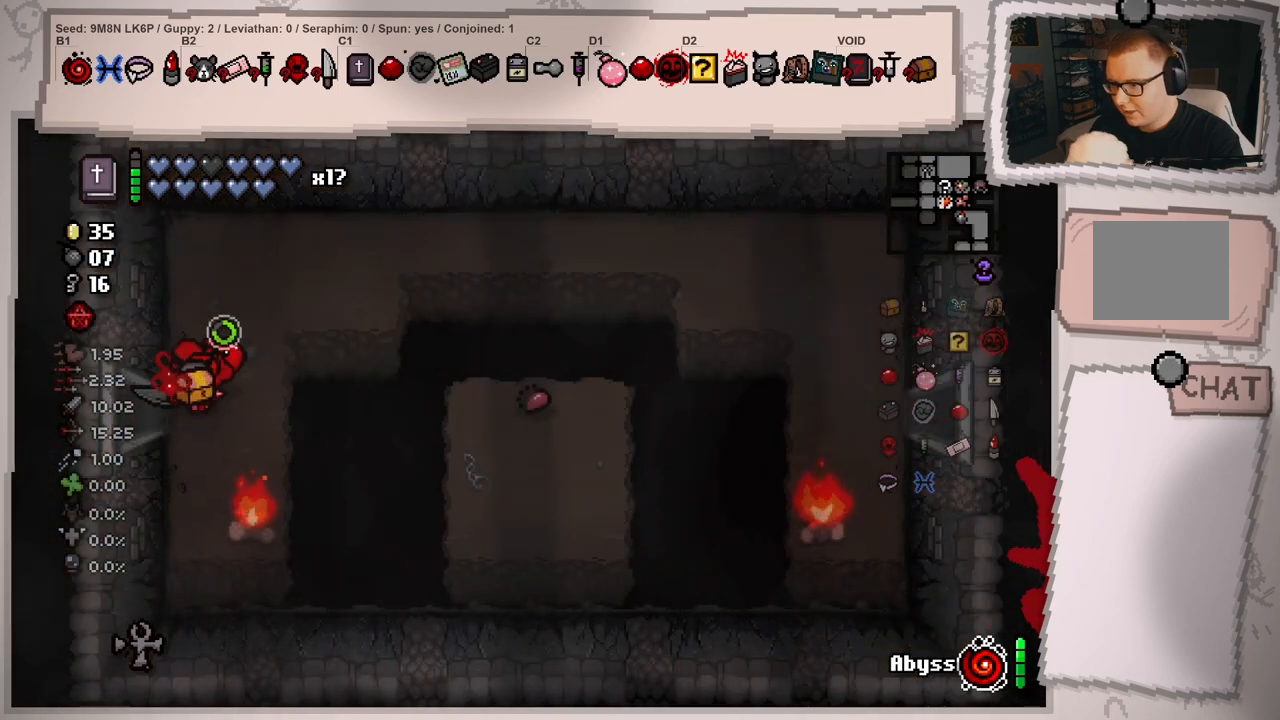
{"buttons": [], "left_stick": "right", "right_stick": "left", "events": [[450, "left_stick", "right"]]}
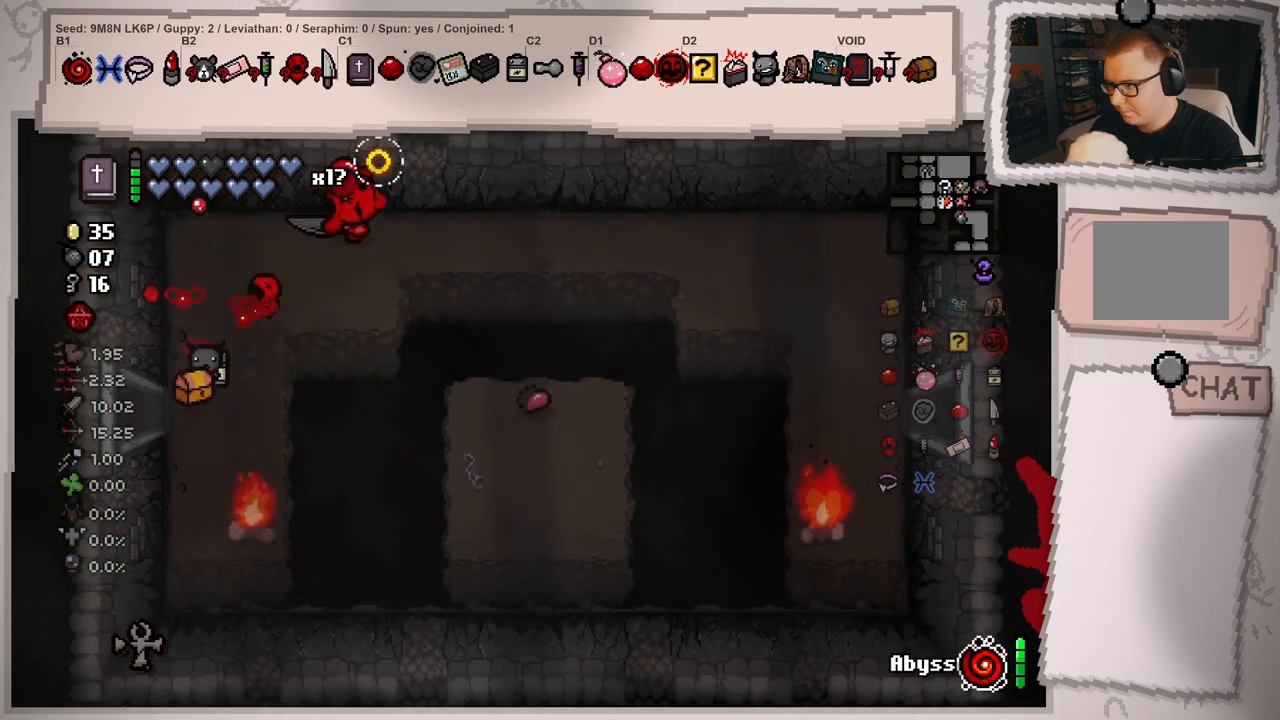
{"buttons": [], "left_stick": "center", "right_stick": "left", "events": [[384, "left_stick", "center"]]}
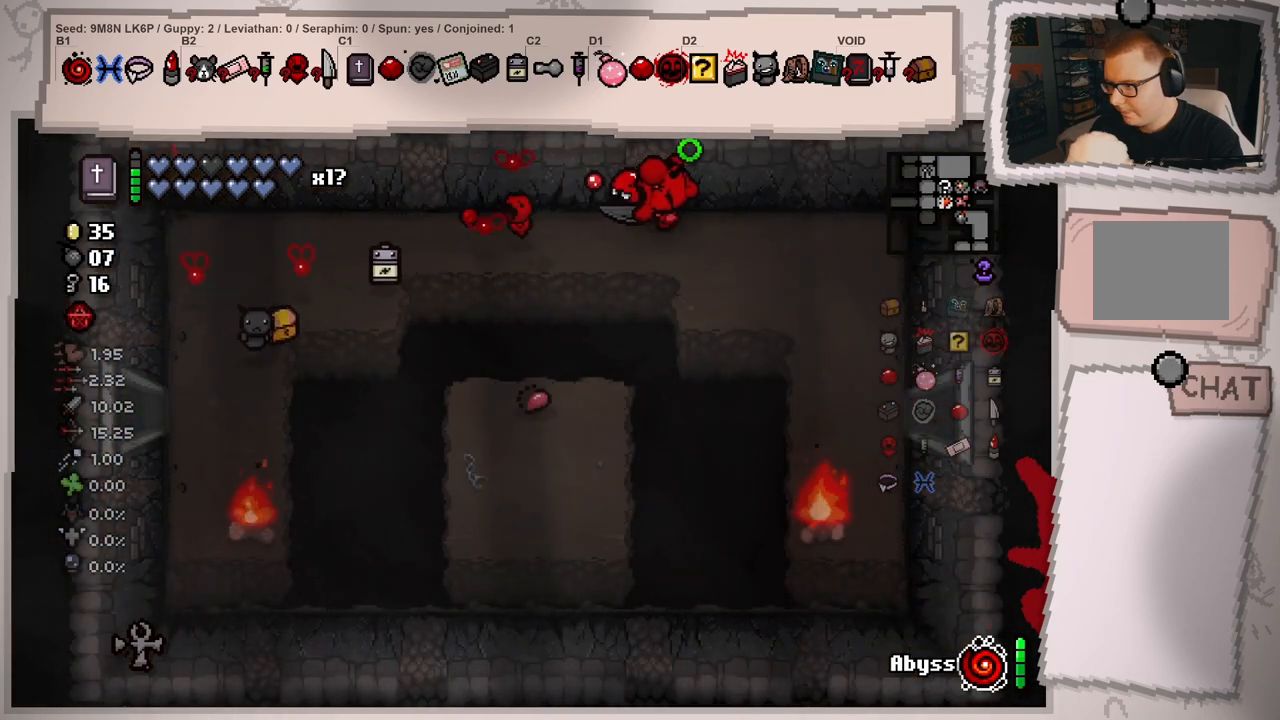
{"buttons": [], "left_stick": "center", "right_stick": "left", "events": []}
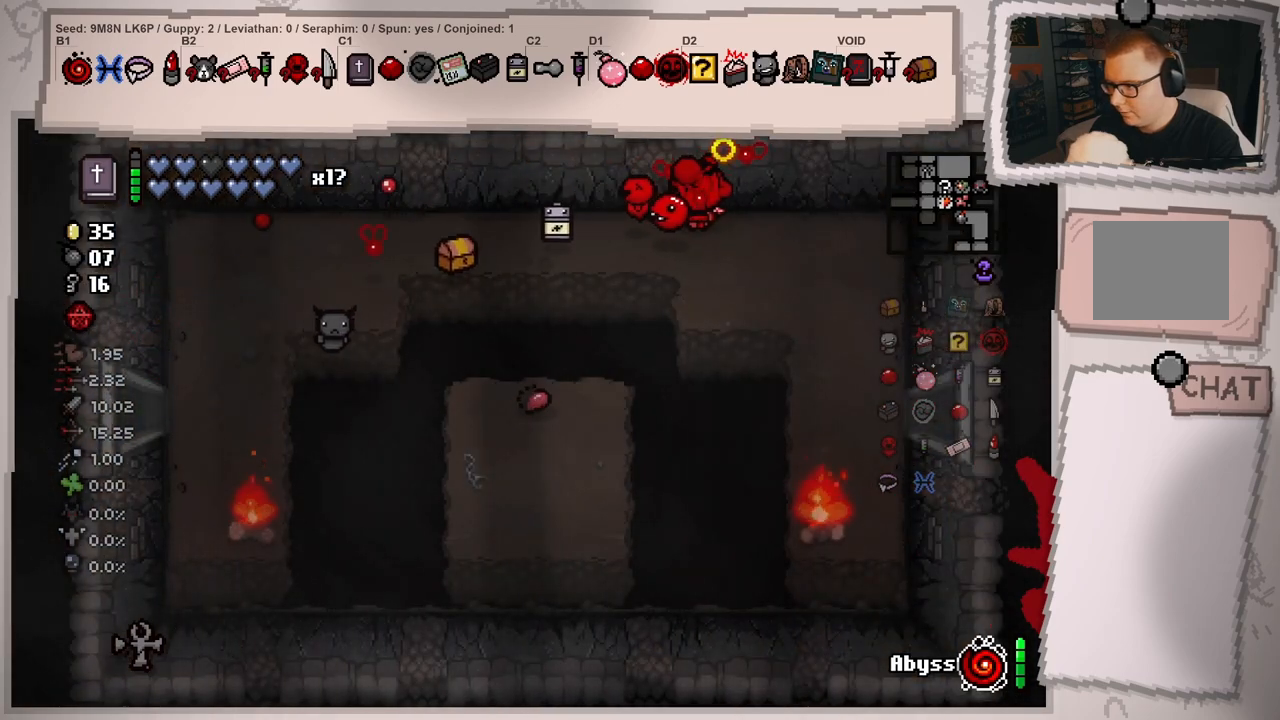
{"buttons": [], "left_stick": "left", "right_stick": "left", "events": [[184, "left_stick", "left"]]}